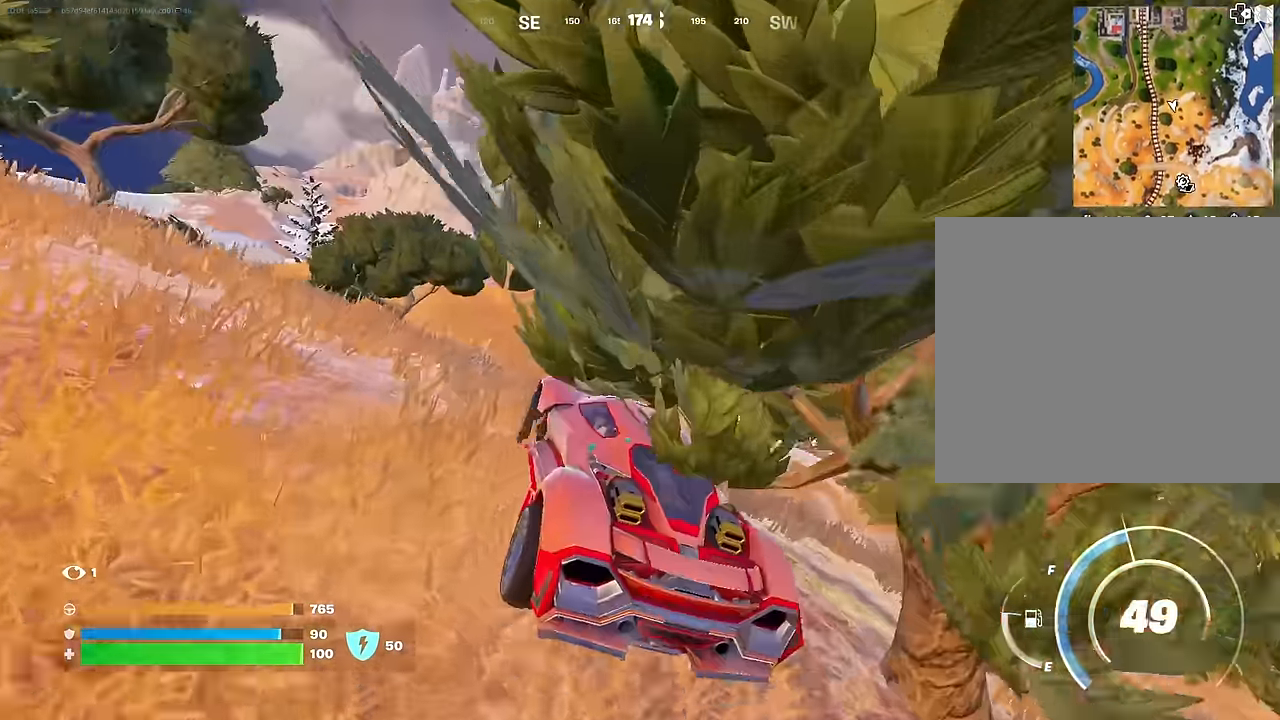
Gameplay with a controller (PlayStation layout); each line is a JSON object with the inputs held at the frame after it. "events" lists button and stick changes between this image and that frame as [ms after this image, input, new state], when the widget could be followed in between.
{"buttons": [], "left_stick": "up", "right_stick": "center", "events": []}
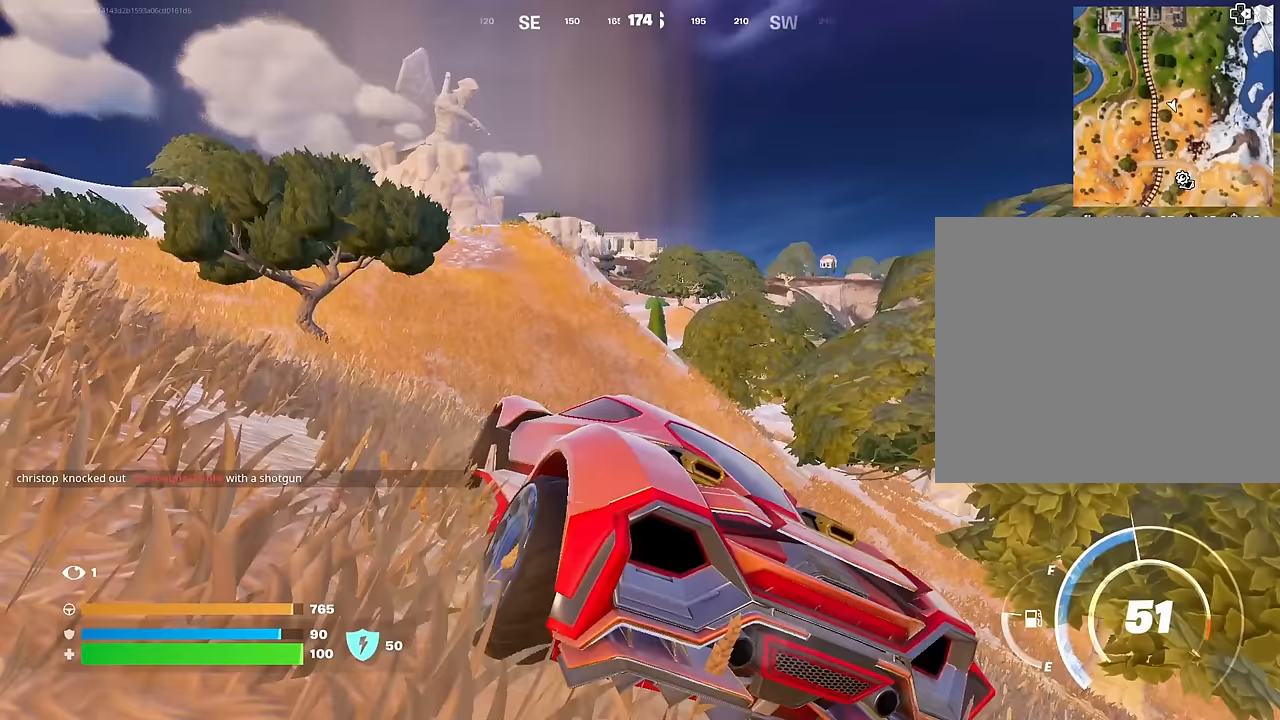
{"buttons": [], "left_stick": "up", "right_stick": "center", "events": []}
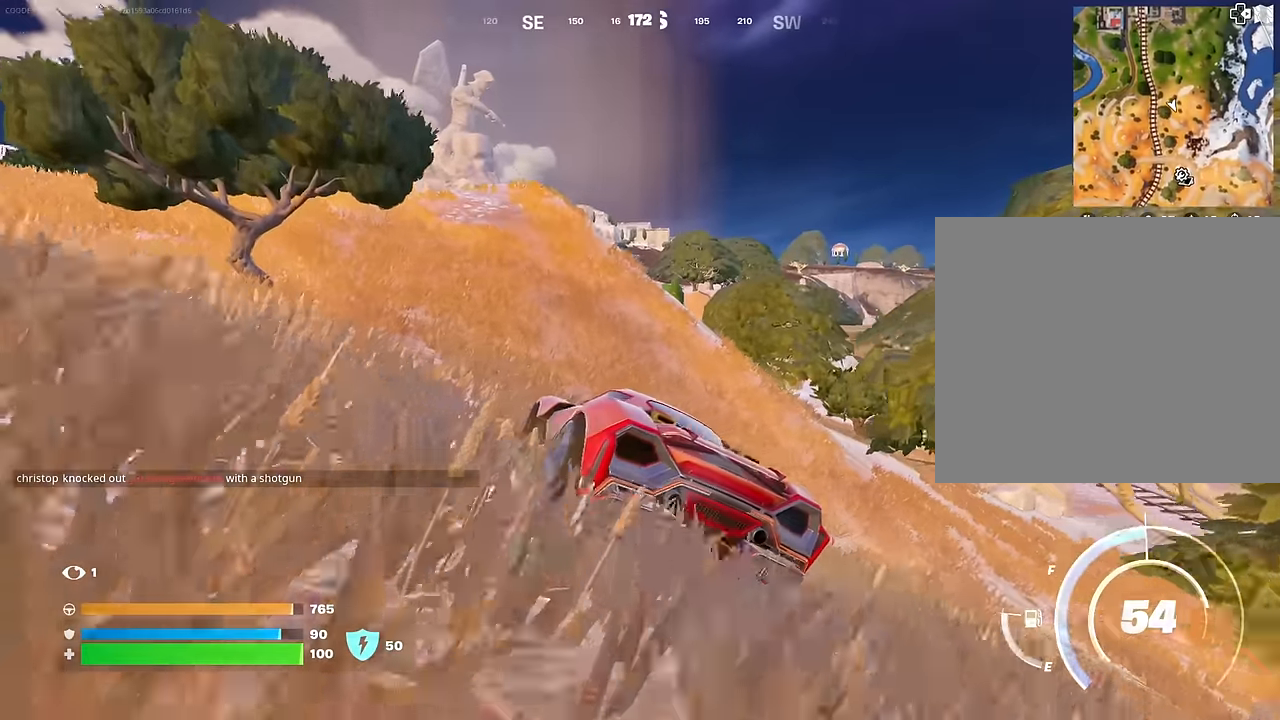
{"buttons": [], "left_stick": "up", "right_stick": "down-right", "events": [[450, "right_stick", "down-right"]]}
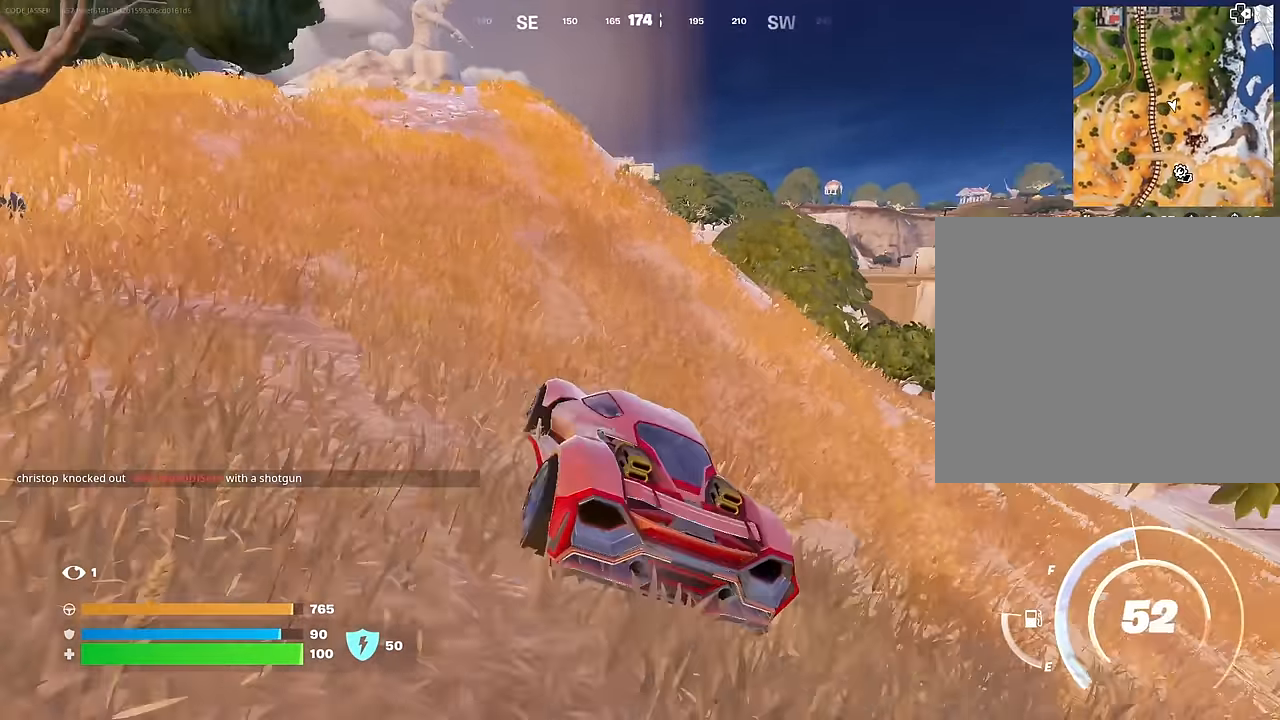
{"buttons": [], "left_stick": "up-left", "right_stick": "center", "events": [[17, "left_stick", "up-left"], [283, "right_stick", "center"]]}
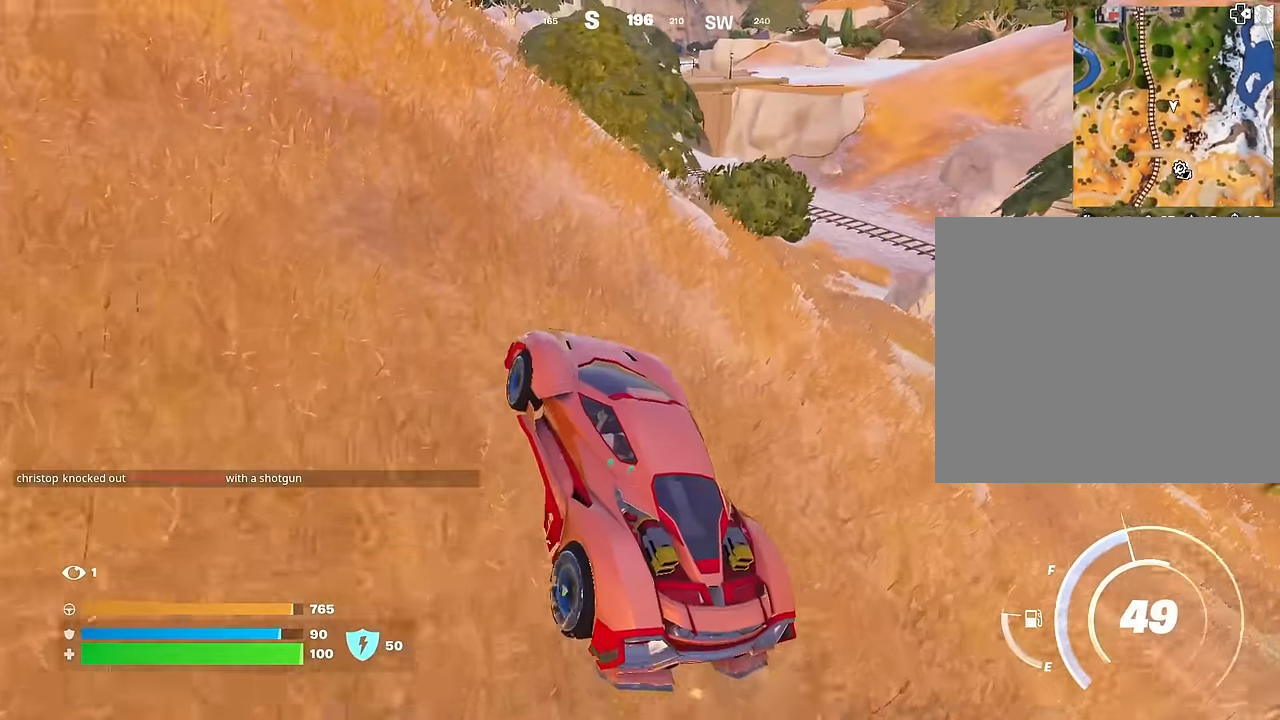
{"buttons": [], "left_stick": "up-left", "right_stick": "center", "events": [[100, "right_stick", "up"], [183, "right_stick", "center"]]}
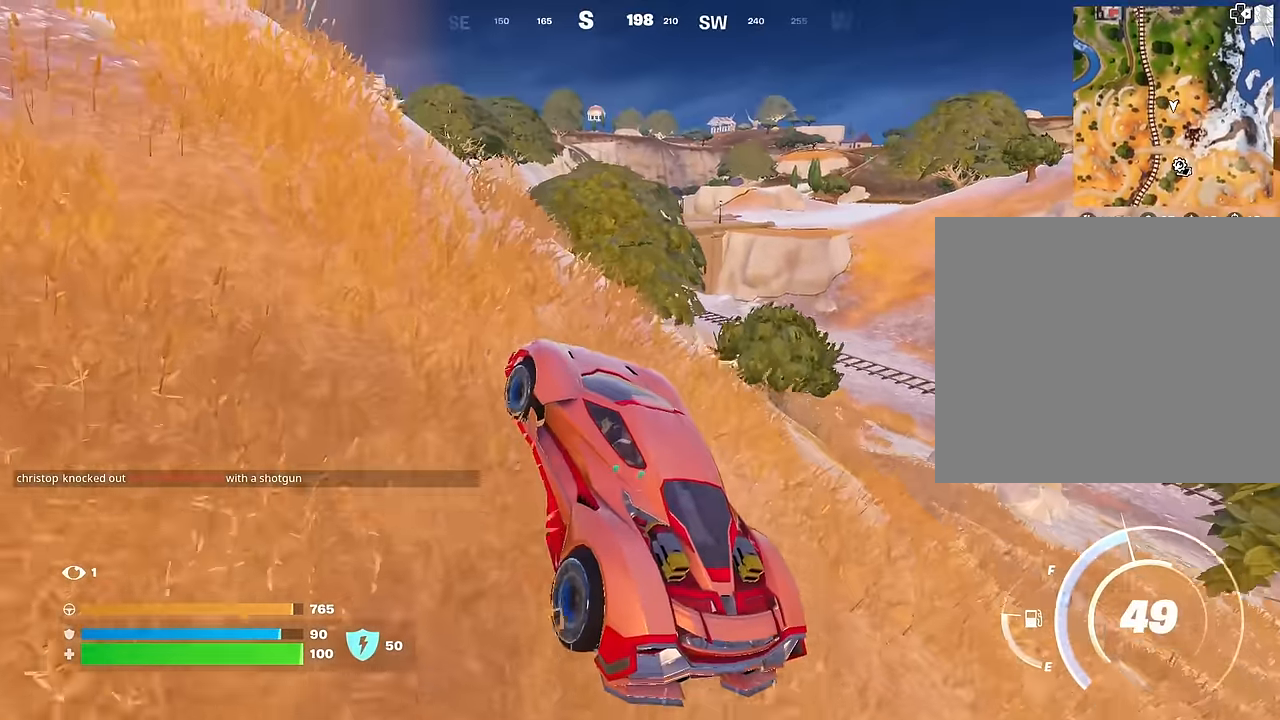
{"buttons": [], "left_stick": "up", "right_stick": "center", "events": [[183, "right_stick", "left"], [267, "left_stick", "up"], [333, "right_stick", "center"]]}
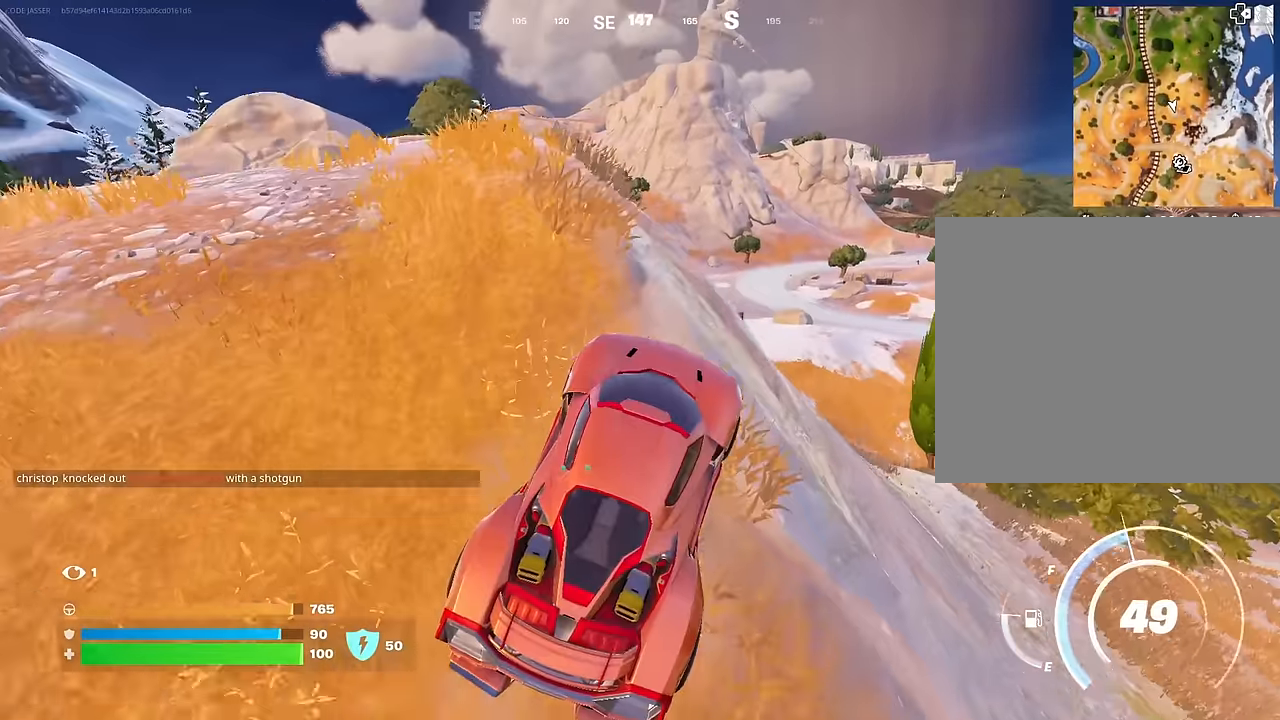
{"buttons": [], "left_stick": "up-right", "right_stick": "right", "events": [[300, "left_stick", "up-right"], [467, "right_stick", "right"]]}
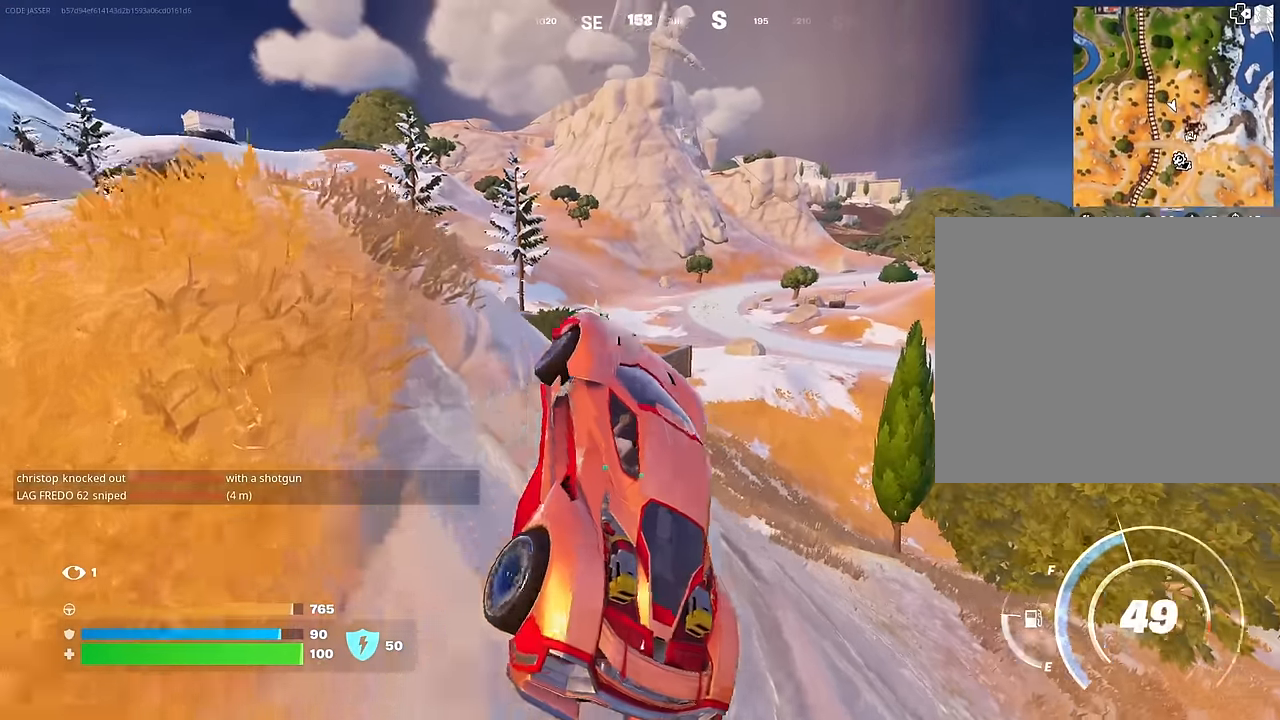
{"buttons": [], "left_stick": "up-right", "right_stick": "center", "events": [[33, "right_stick", "center"]]}
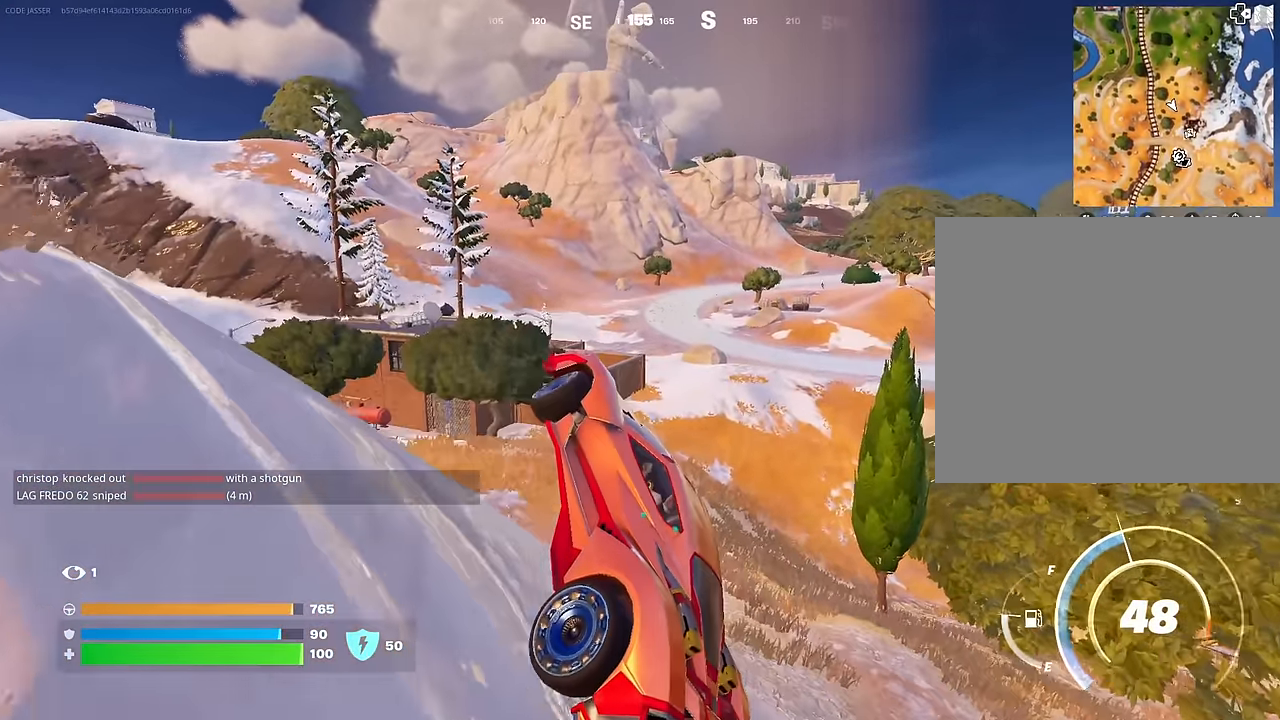
{"buttons": [], "left_stick": "up", "right_stick": "center", "events": [[467, "left_stick", "up"]]}
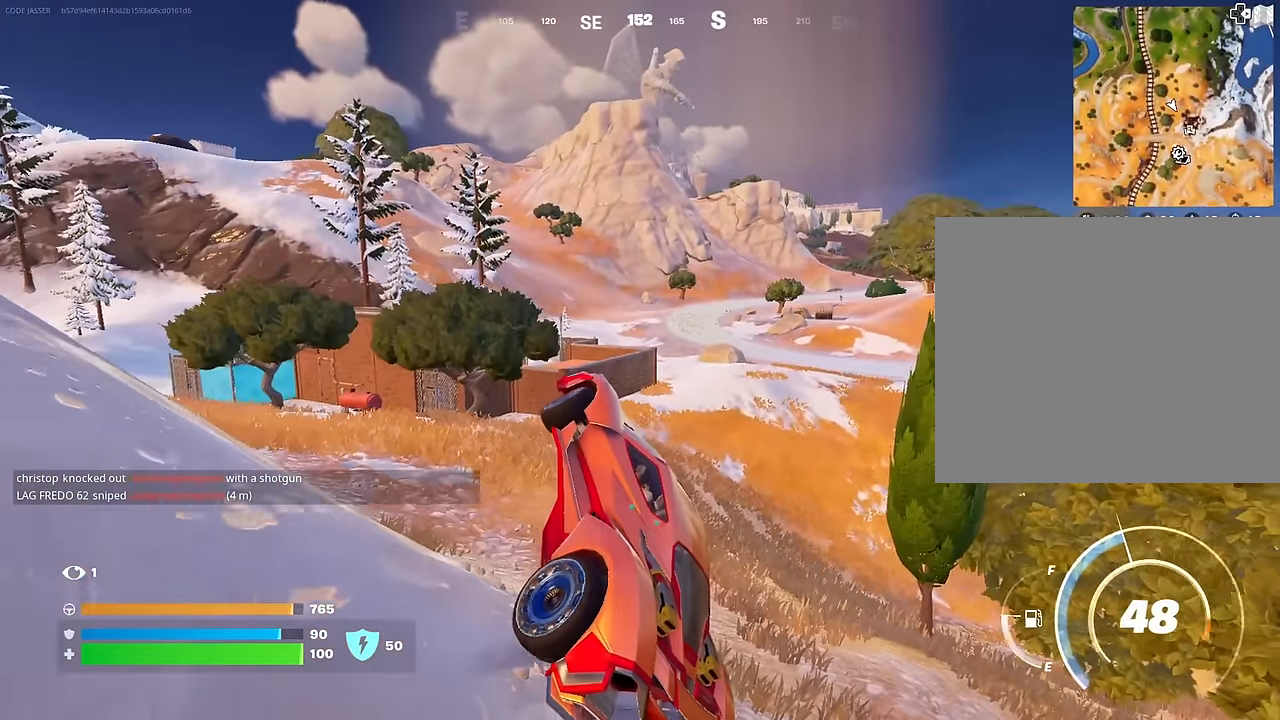
{"buttons": ["L3"], "left_stick": "up-right", "right_stick": "center", "events": [[350, "L3", "down"], [417, "left_stick", "up-right"]]}
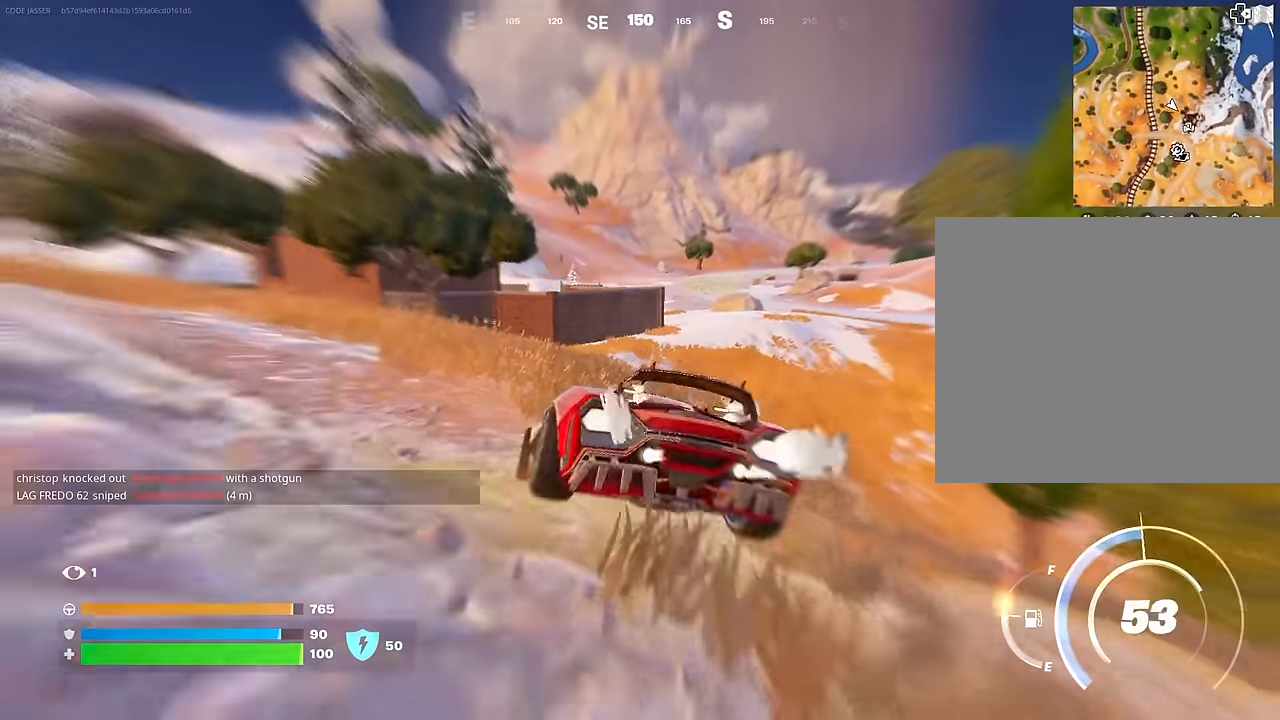
{"buttons": ["L3"], "left_stick": "up", "right_stick": "center", "events": [[250, "left_stick", "up"]]}
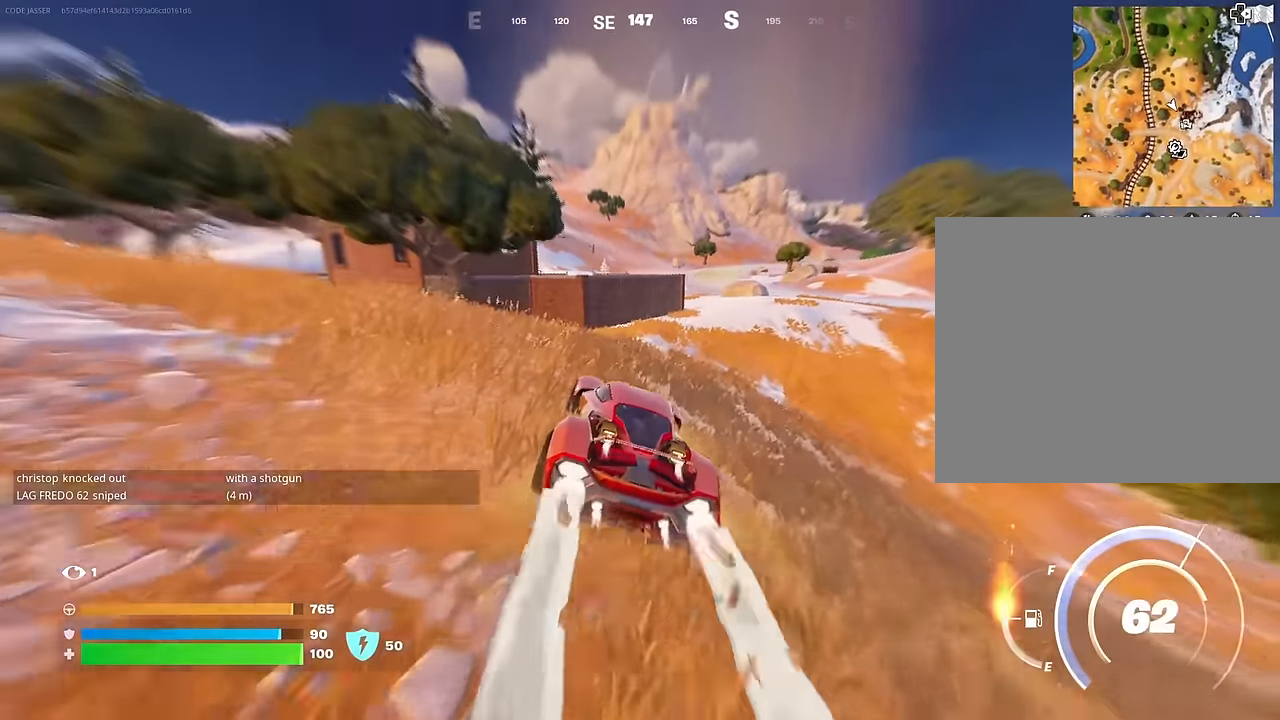
{"buttons": [], "left_stick": "down", "right_stick": "center", "events": [[133, "L3", "up"], [450, "left_stick", "down"]]}
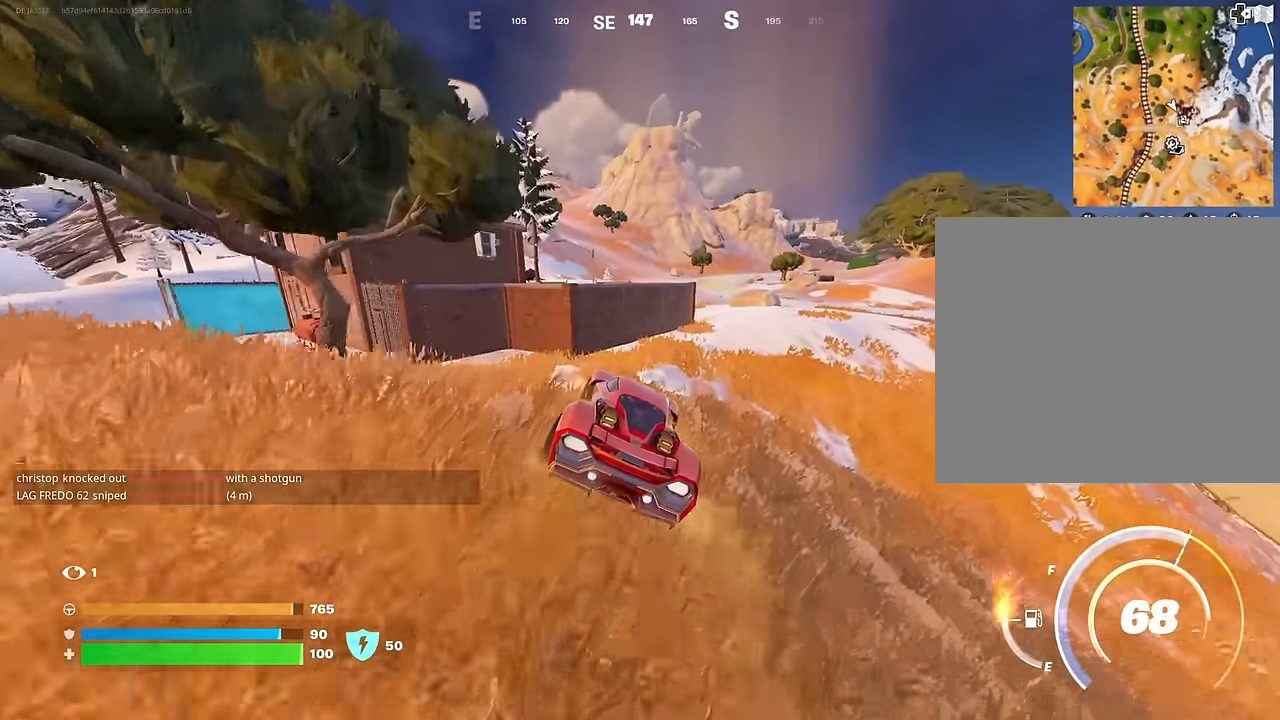
{"buttons": ["SQUARE"], "left_stick": "left", "right_stick": "center", "events": [[50, "left_stick", "down-left"], [67, "SQUARE", "down"], [400, "left_stick", "left"]]}
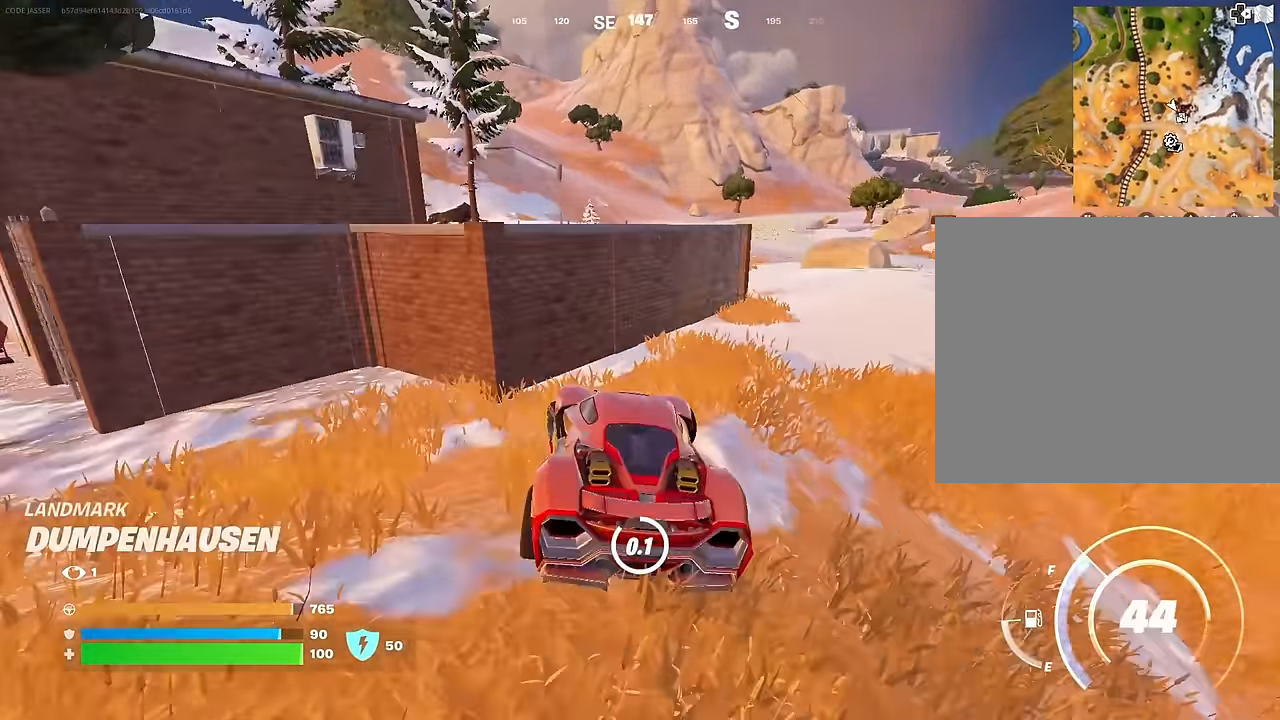
{"buttons": ["L1"], "left_stick": "down-right", "right_stick": "center", "events": [[167, "L3", "down"], [167, "SQUARE", "up"], [167, "left_stick", "up-left"], [283, "L3", "up"], [300, "right_stick", "up-right"], [333, "R1", "down"], [383, "left_stick", "down-left"], [450, "R1", "up"], [483, "left_stick", "down-right"], [483, "right_stick", "center"], [500, "L1", "down"]]}
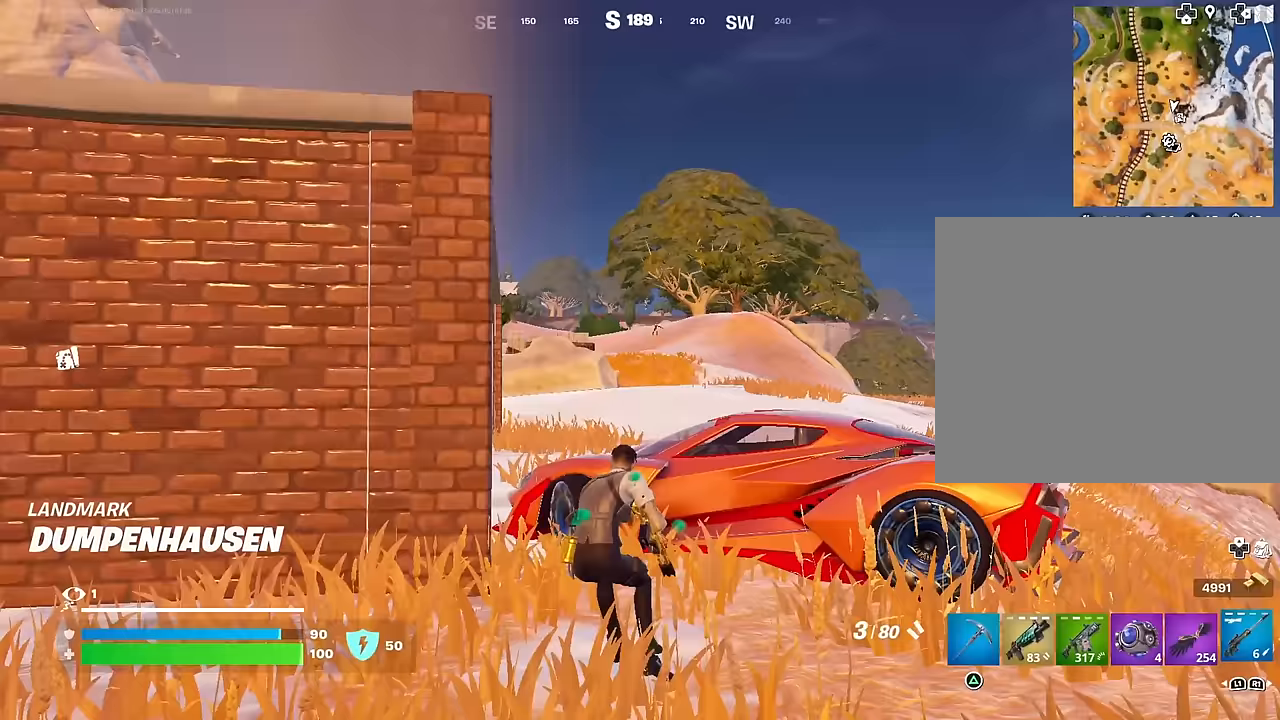
{"buttons": ["L2"], "left_stick": "left", "right_stick": "center", "events": [[33, "L1", "up"], [50, "left_stick", "right"], [267, "left_stick", "up-right"], [283, "L2", "down"], [283, "right_stick", "left"], [367, "right_stick", "right"], [417, "left_stick", "left"], [500, "right_stick", "center"]]}
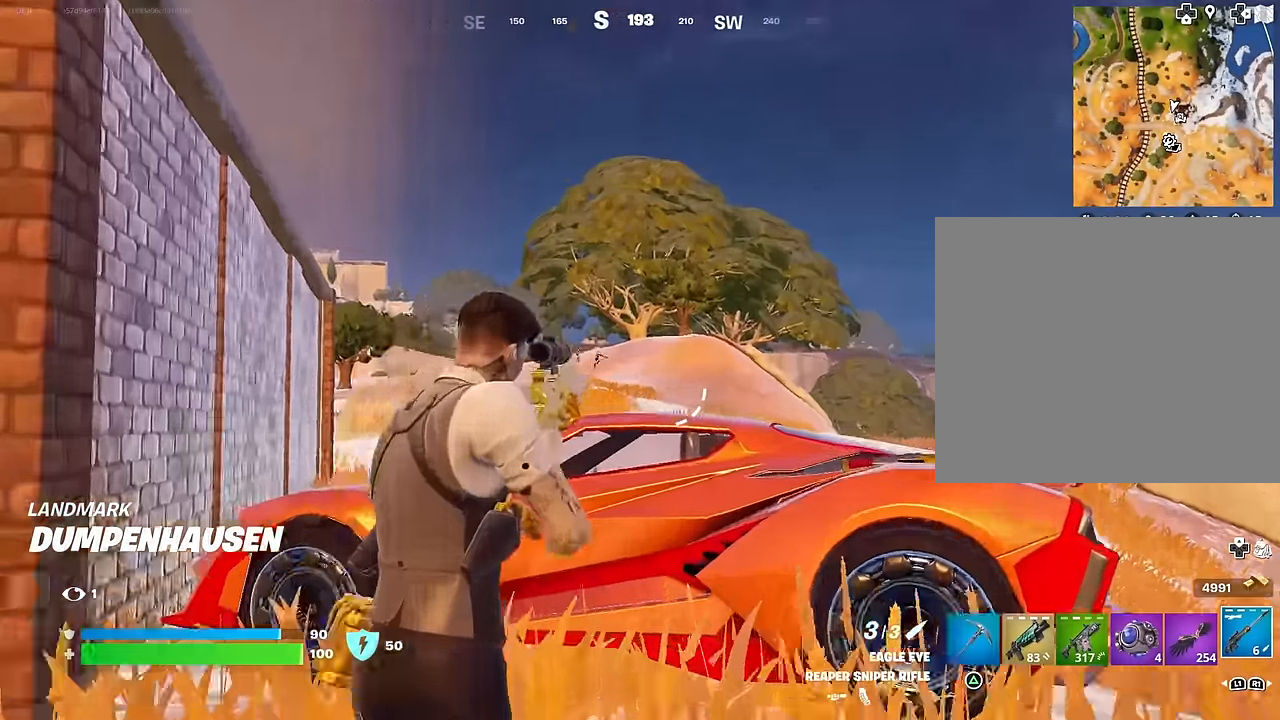
{"buttons": ["L2"], "left_stick": "up-right", "right_stick": "center", "events": [[50, "right_stick", "left"], [183, "right_stick", "center"], [367, "left_stick", "up-right"], [367, "right_stick", "right"], [450, "right_stick", "center"]]}
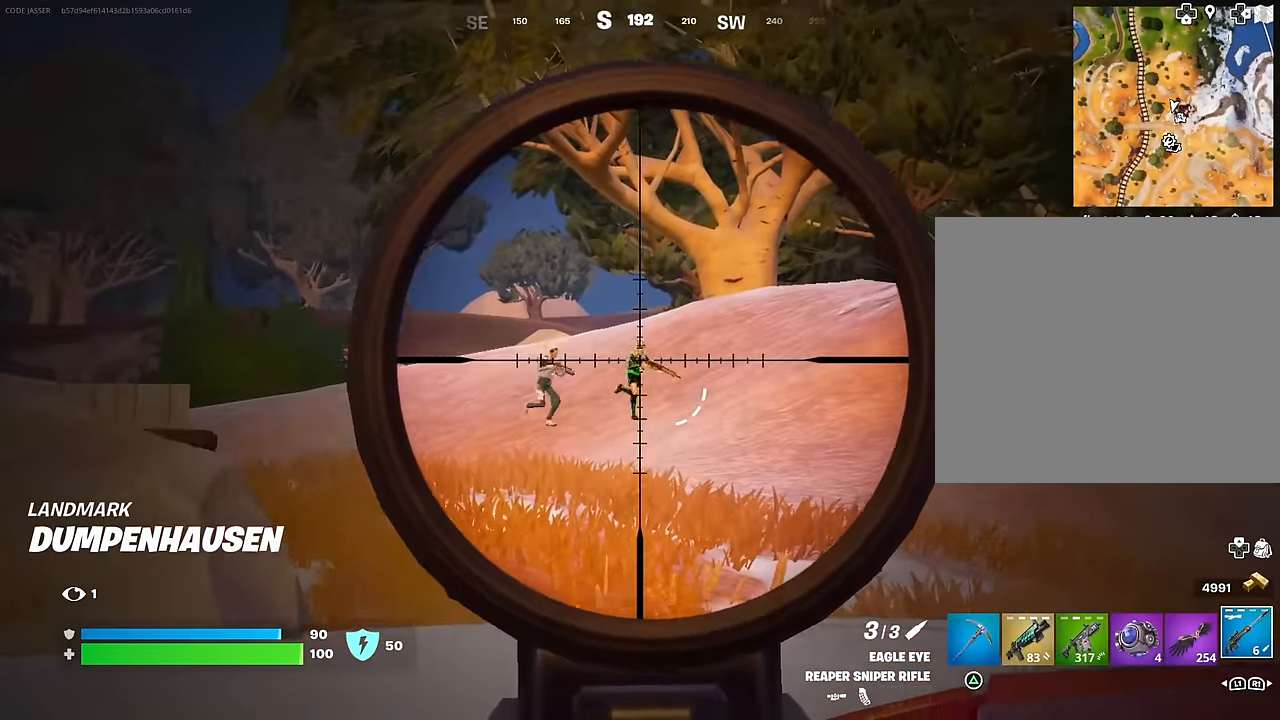
{"buttons": [], "left_stick": "left", "right_stick": "down-left", "events": [[33, "left_stick", "center"], [33, "right_stick", "up-right"], [117, "left_stick", "left"], [183, "right_stick", "right"], [267, "R2", "down"], [300, "L2", "up"], [350, "R2", "up"], [367, "right_stick", "down-left"]]}
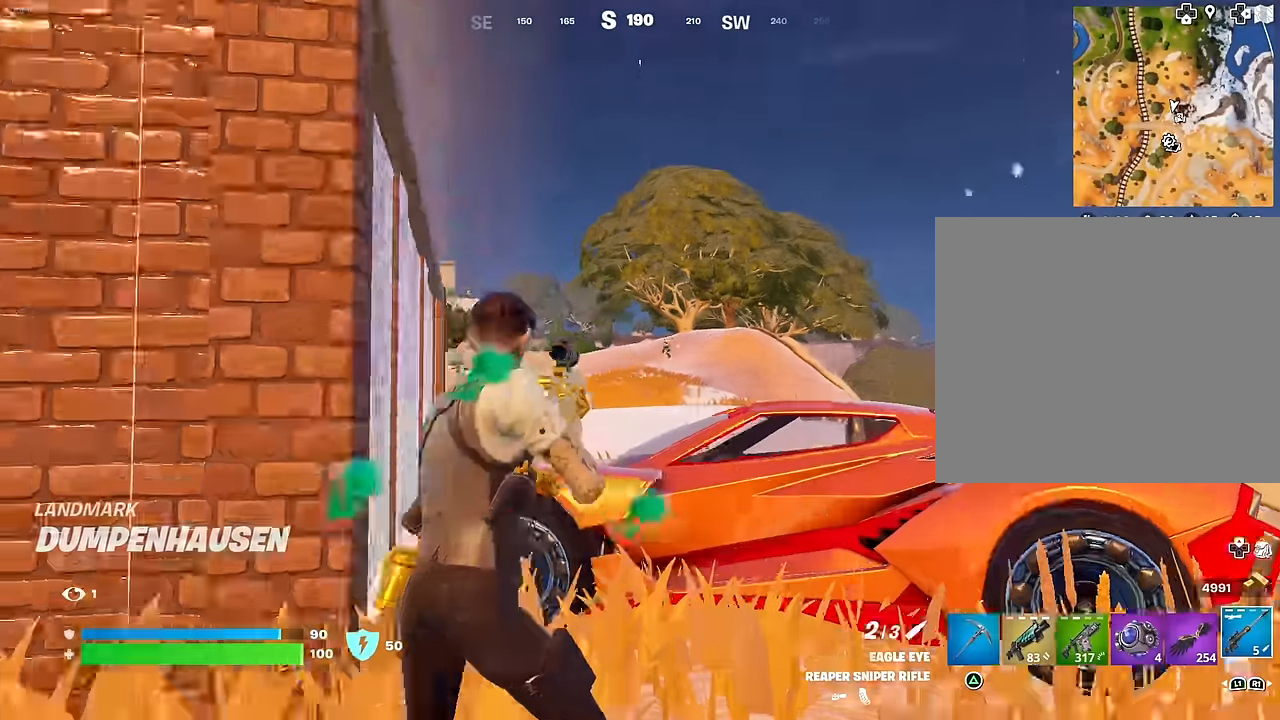
{"buttons": [], "left_stick": "right", "right_stick": "center", "events": [[17, "right_stick", "center"], [400, "left_stick", "down"], [500, "left_stick", "right"]]}
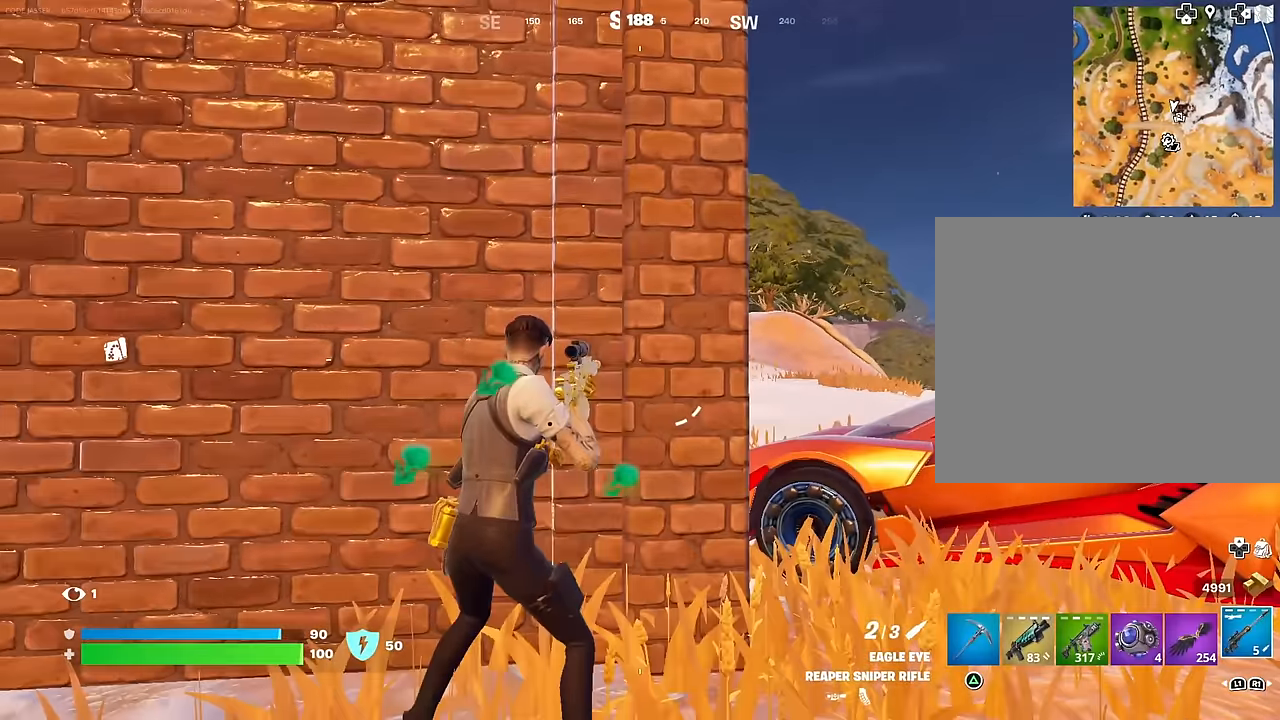
{"buttons": [], "left_stick": "right", "right_stick": "center", "events": [[83, "left_stick", "up-left"], [233, "left_stick", "down-right"], [317, "left_stick", "right"]]}
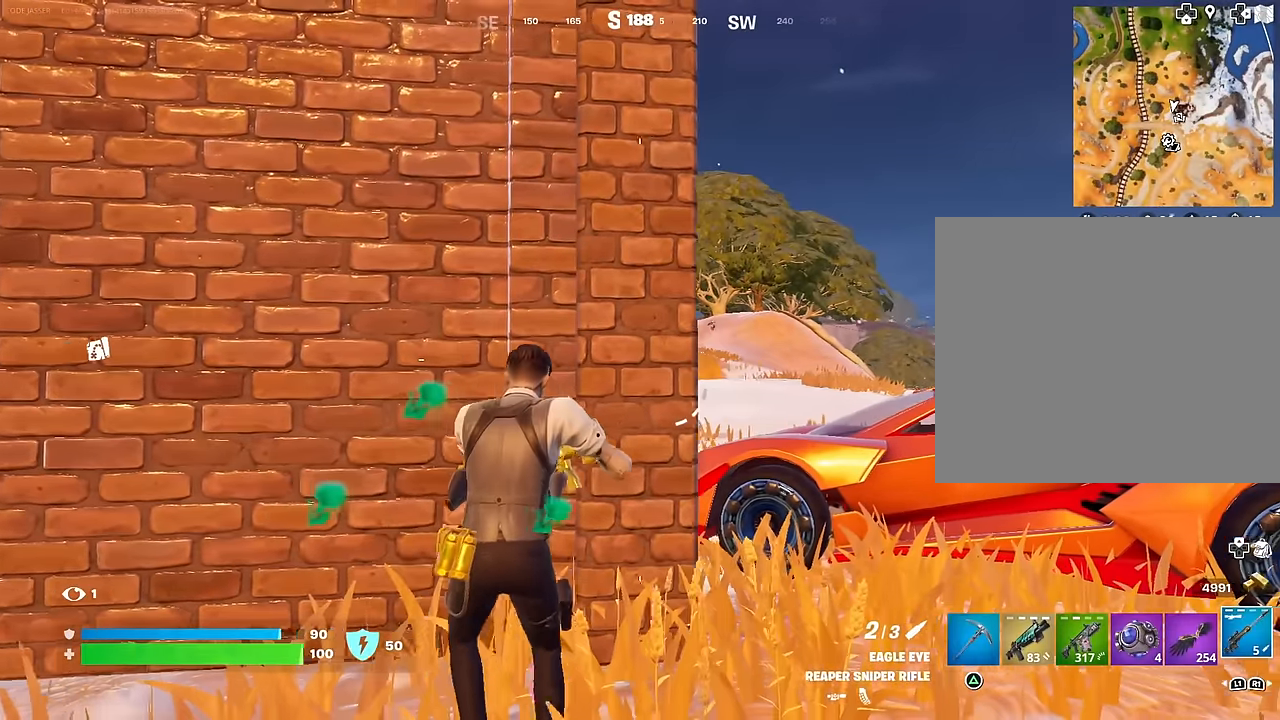
{"buttons": ["L2"], "left_stick": "center", "right_stick": "up-right", "events": [[83, "L2", "down"], [250, "right_stick", "right"], [450, "left_stick", "center"], [450, "right_stick", "up-right"]]}
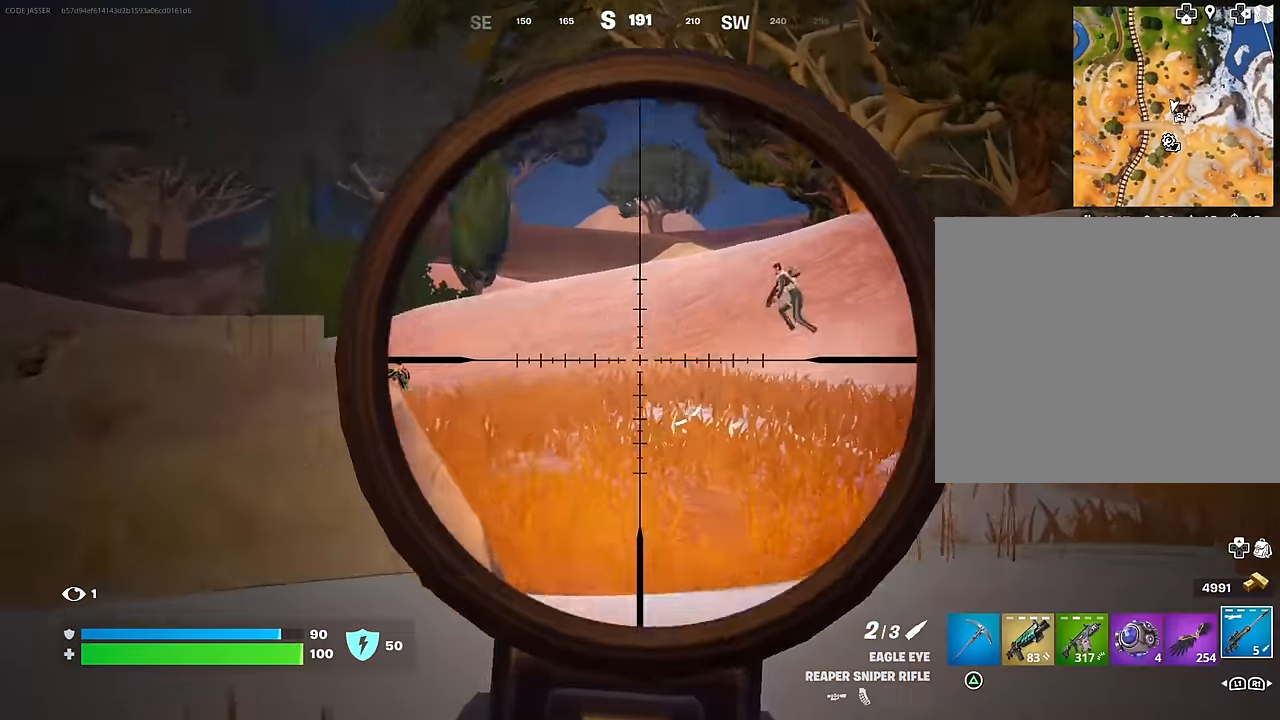
{"buttons": ["L2"], "left_stick": "center", "right_stick": "left", "events": [[67, "left_stick", "left"], [150, "left_stick", "center"], [233, "right_stick", "up-left"], [300, "right_stick", "left"]]}
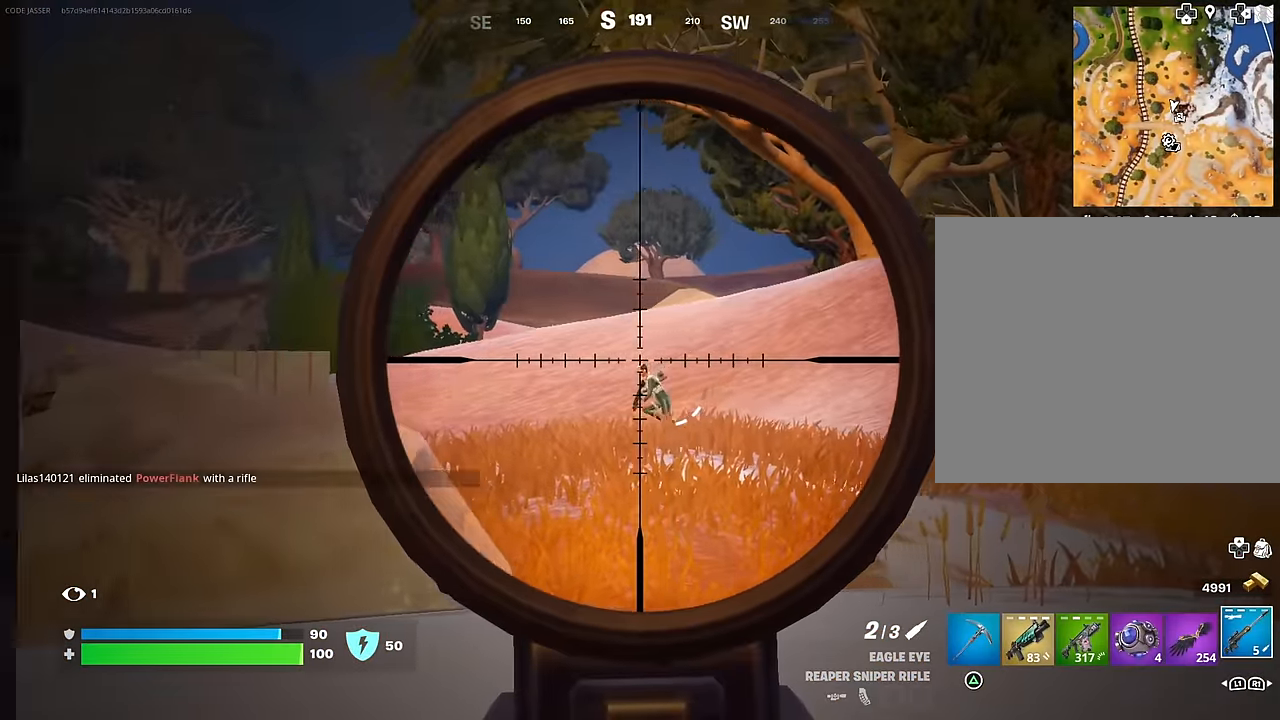
{"buttons": [], "left_stick": "right", "right_stick": "center", "events": [[17, "left_stick", "left"], [133, "R2", "down"], [167, "L2", "up"], [217, "R2", "up"], [217, "right_stick", "down-left"], [367, "right_stick", "center"], [400, "left_stick", "right"]]}
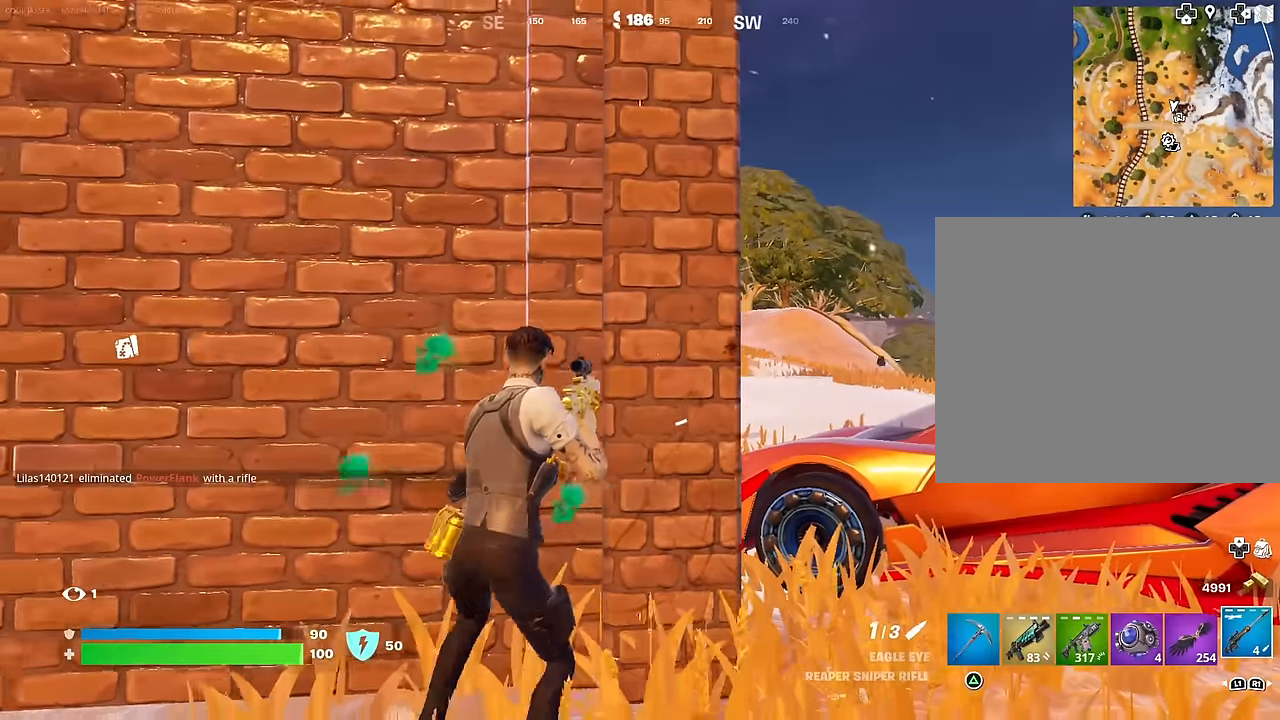
{"buttons": [], "left_stick": "right", "right_stick": "center", "events": [[33, "left_stick", "center"], [367, "left_stick", "right"]]}
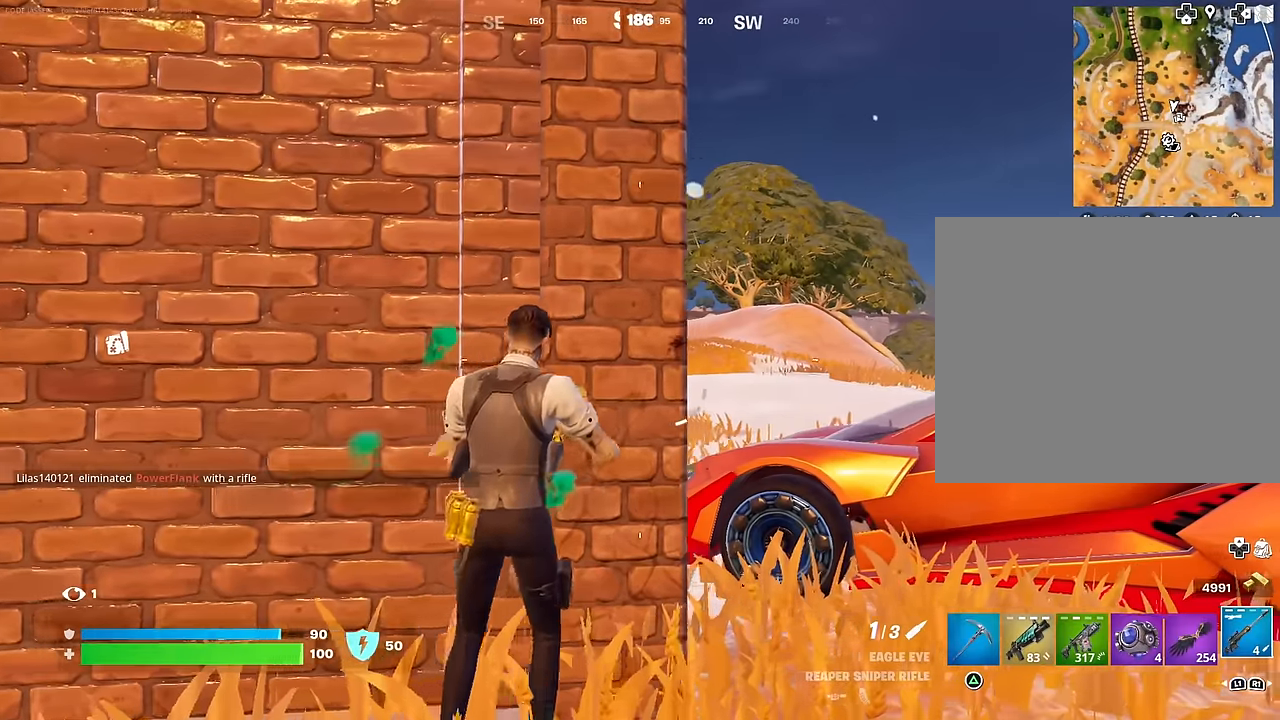
{"buttons": ["L2"], "left_stick": "up-right", "right_stick": "center", "events": [[133, "left_stick", "up-right"], [300, "L2", "down"]]}
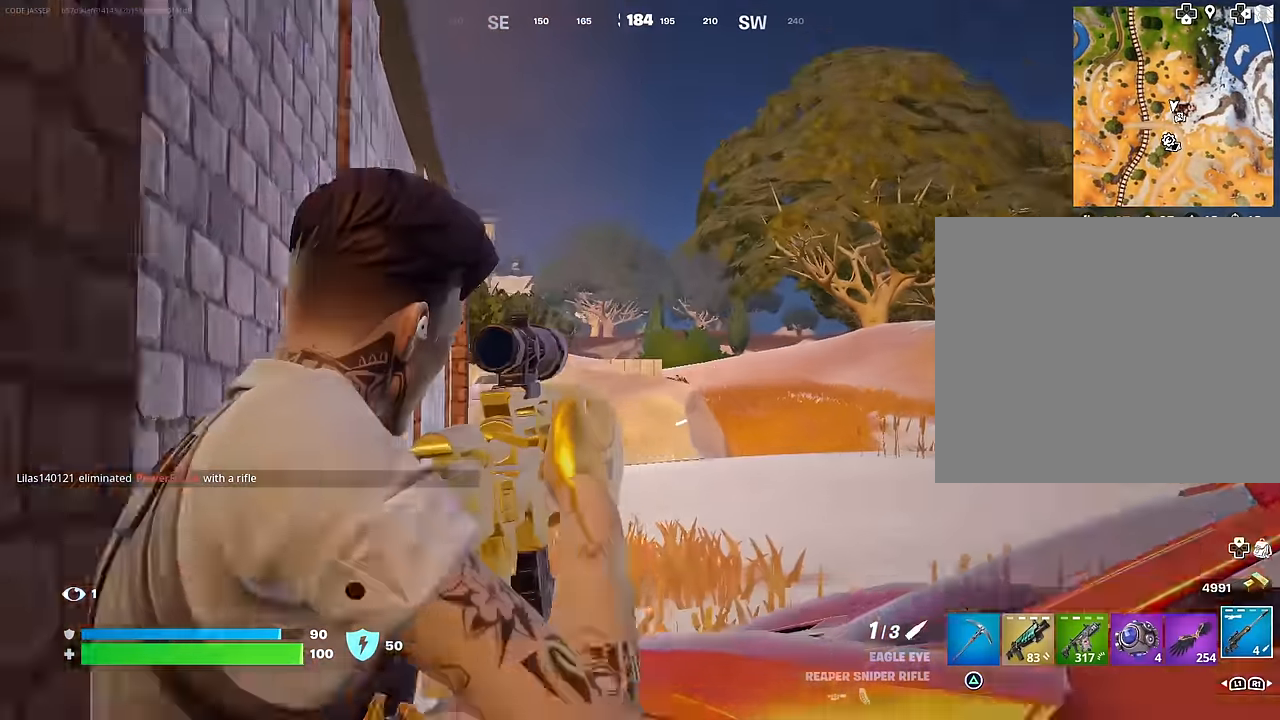
{"buttons": ["L2"], "left_stick": "center", "right_stick": "center", "events": [[67, "right_stick", "right"], [217, "right_stick", "down-right"], [267, "left_stick", "center"], [367, "right_stick", "right"], [500, "right_stick", "center"]]}
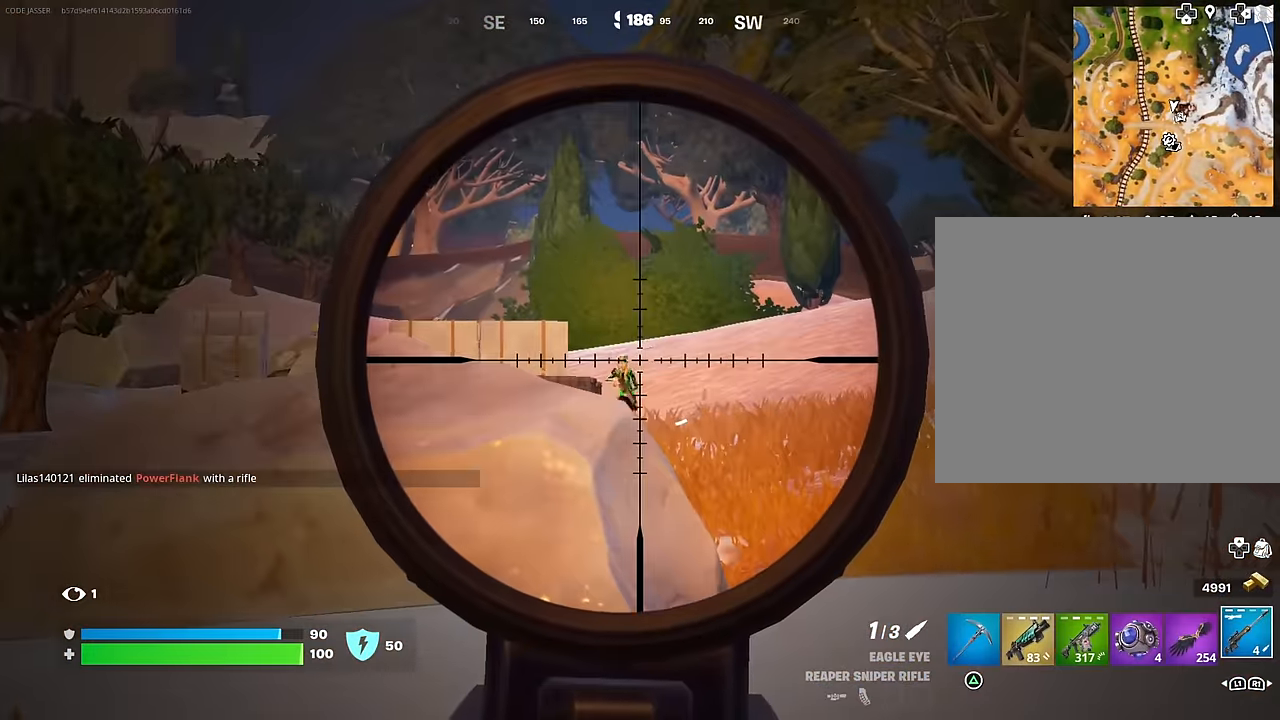
{"buttons": ["L2"], "left_stick": "down", "right_stick": "left", "events": [[50, "right_stick", "left"], [133, "right_stick", "center"], [183, "right_stick", "left"], [333, "right_stick", "center"], [433, "right_stick", "left"], [483, "left_stick", "down"]]}
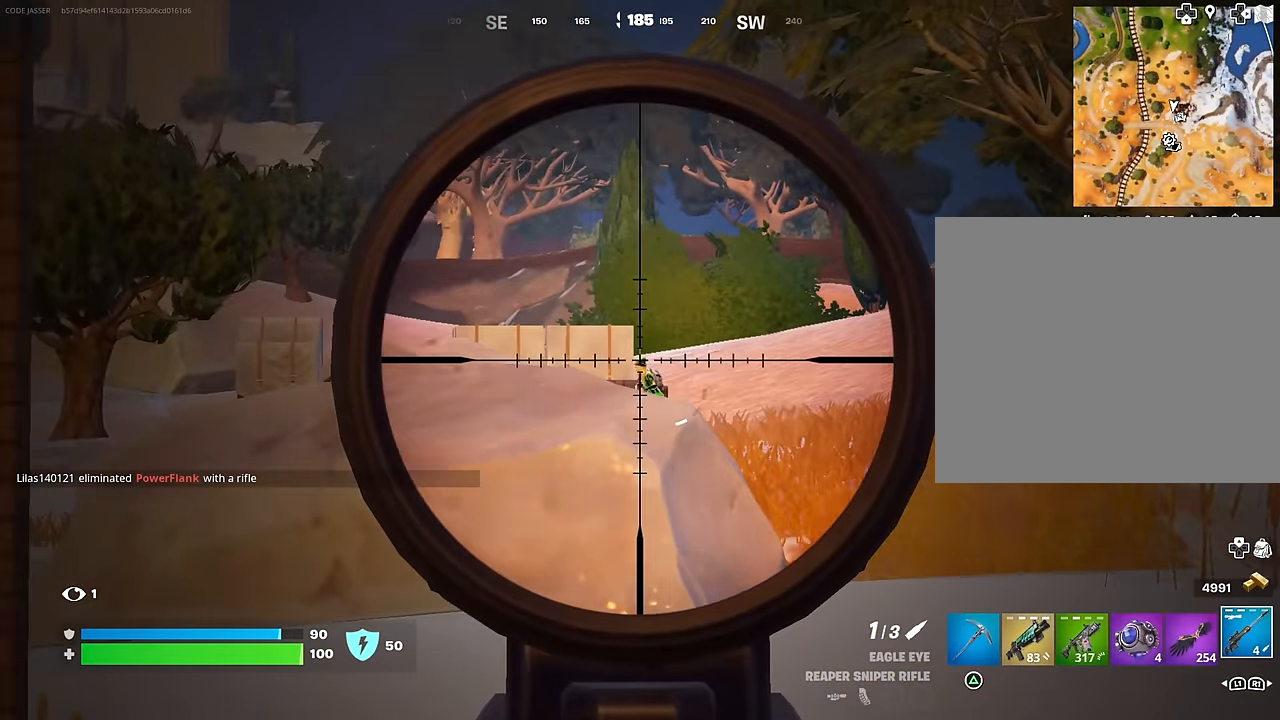
{"buttons": [], "left_stick": "up-left", "right_stick": "left", "events": [[17, "R2", "down"], [33, "L2", "up"], [33, "left_stick", "down-left"], [50, "right_stick", "down"], [100, "R2", "up"], [233, "right_stick", "center"], [450, "right_stick", "left"], [467, "left_stick", "up-left"]]}
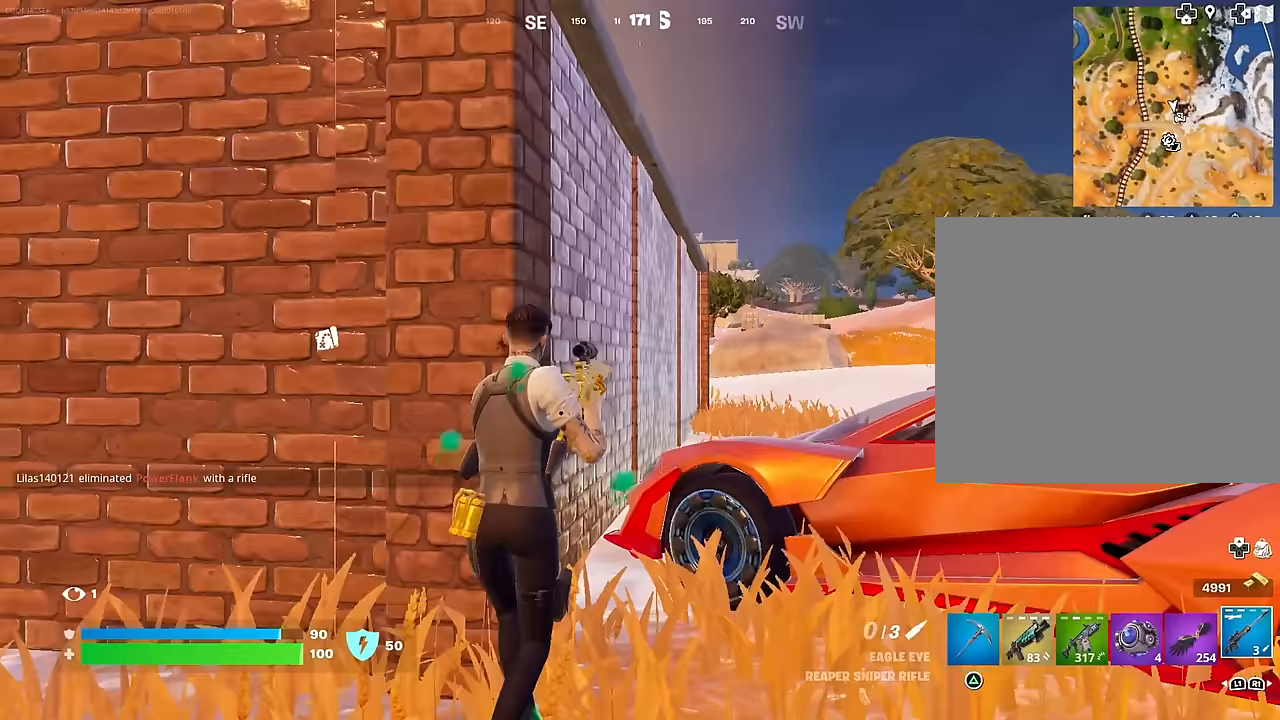
{"buttons": [], "left_stick": "down-left", "right_stick": "left", "events": [[67, "right_stick", "center"], [117, "right_stick", "right"], [200, "right_stick", "center"], [400, "left_stick", "down-left"], [500, "right_stick", "left"]]}
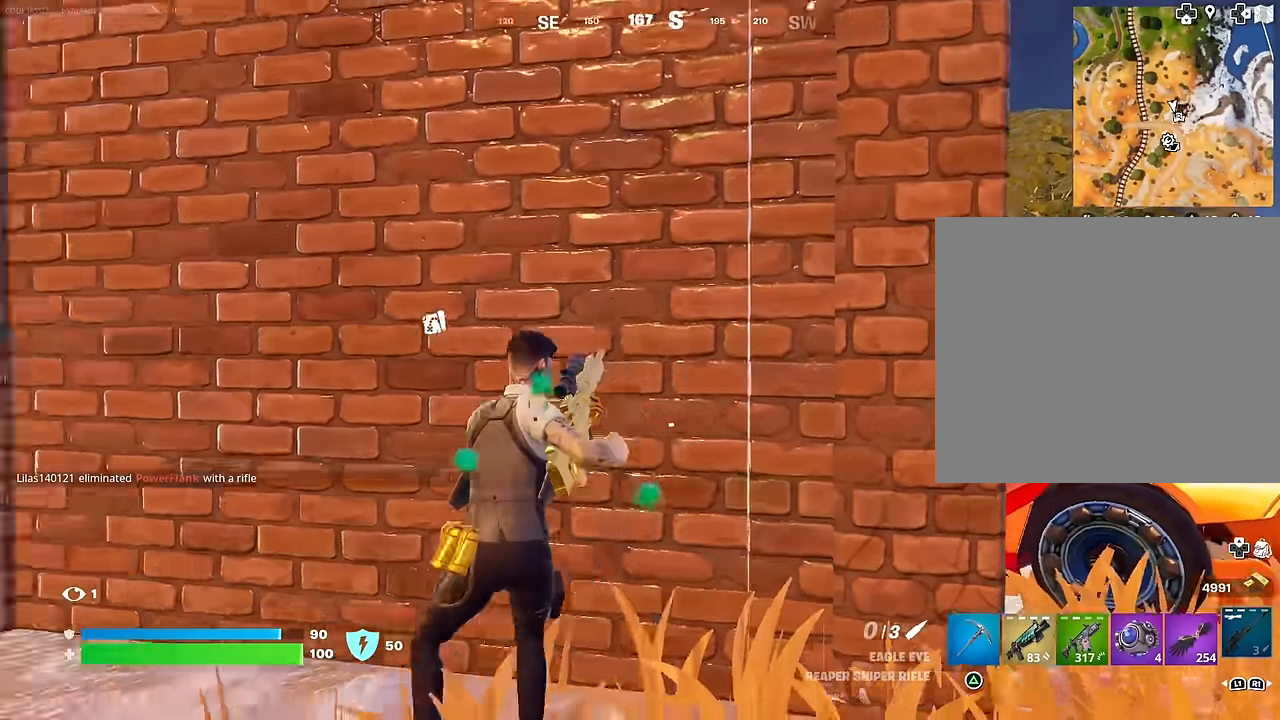
{"buttons": [], "left_stick": "down-left", "right_stick": "down-left", "events": [[33, "left_stick", "down"], [200, "left_stick", "left"], [200, "right_stick", "up-left"], [267, "CROSS", "down"], [333, "CROSS", "up"], [367, "left_stick", "down-right"], [433, "right_stick", "down-left"], [467, "left_stick", "down-left"]]}
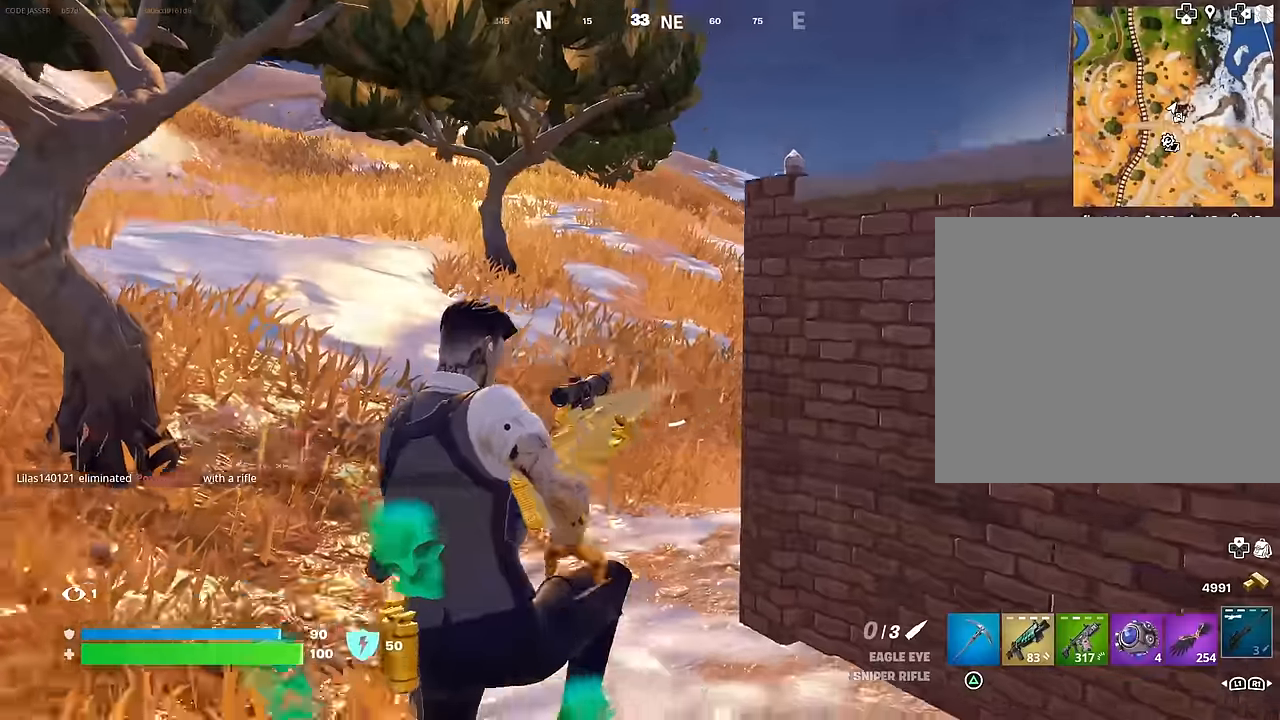
{"buttons": [], "left_stick": "up-right", "right_stick": "right", "events": [[17, "left_stick", "left"], [17, "right_stick", "center"], [217, "right_stick", "right"], [250, "left_stick", "down"], [317, "right_stick", "center"], [383, "left_stick", "right"], [400, "right_stick", "right"], [483, "left_stick", "up-right"]]}